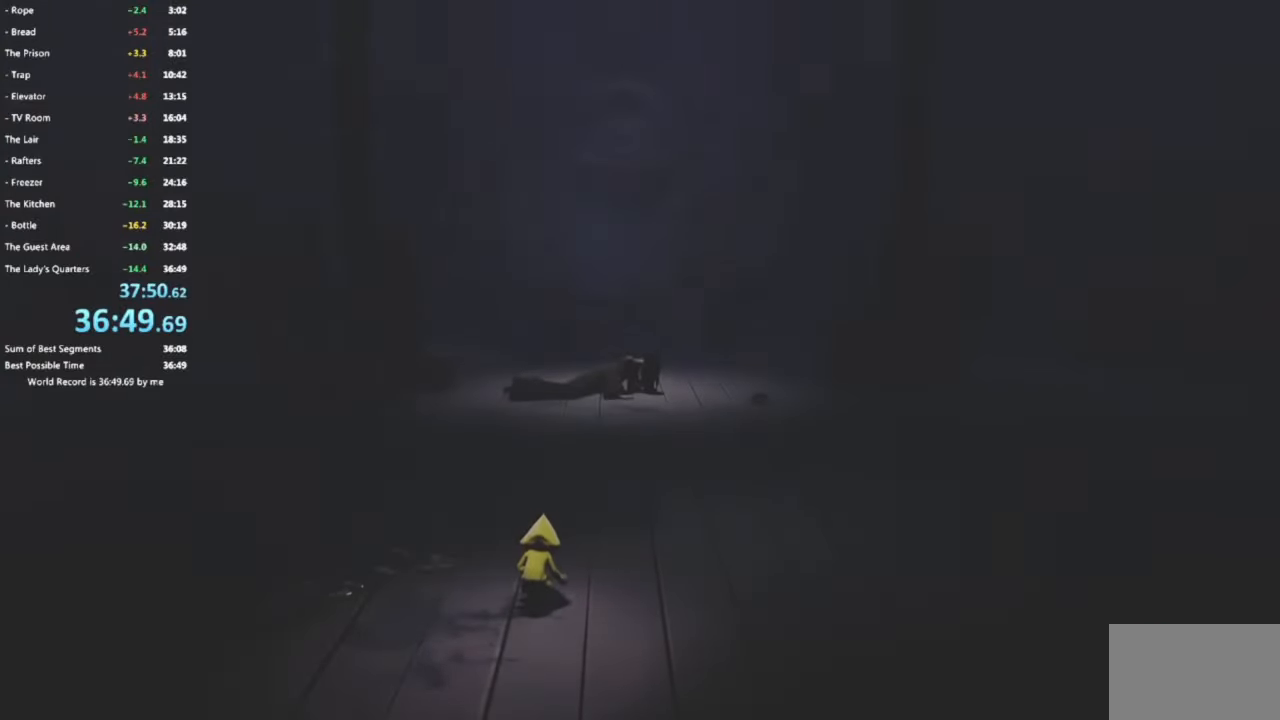
Gameplay with a controller (PlayStation layout); each line is a JSON object with the inputs held at the frame after it. "events" lists button and stick changes between this image and that frame as [ms after this image, input, new state], when the widget could be followed in between. Not read: right_stick.
{"buttons": ["SQUARE"], "left_stick": "up", "events": [[100, "left_stick", "up"], [500, "SQUARE", "down"]]}
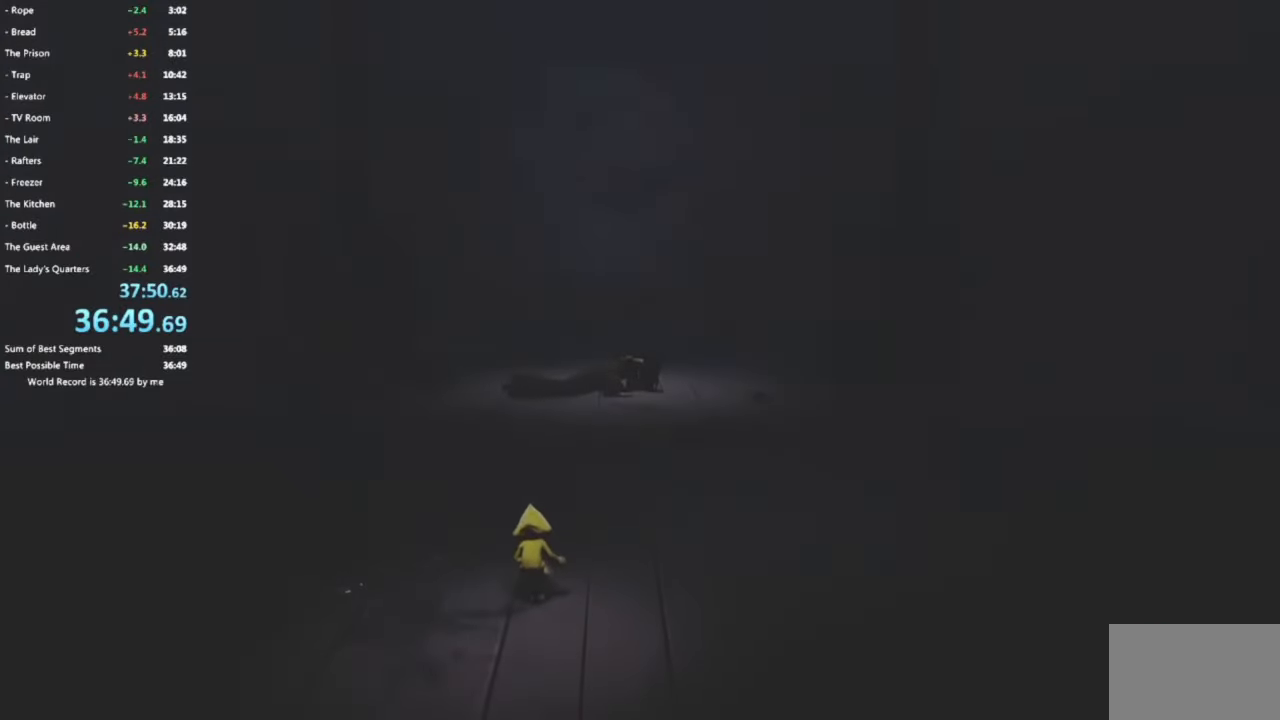
{"buttons": ["SQUARE"], "left_stick": "up", "events": []}
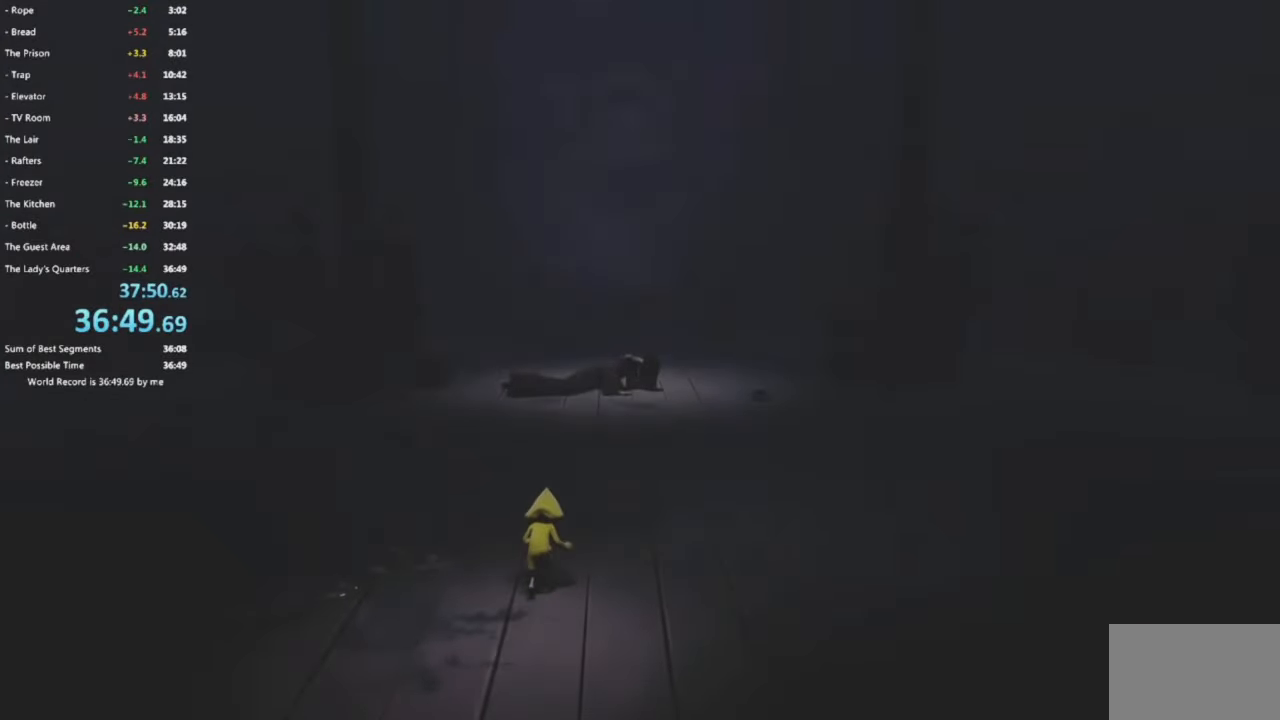
{"buttons": ["SQUARE"], "left_stick": "up", "events": []}
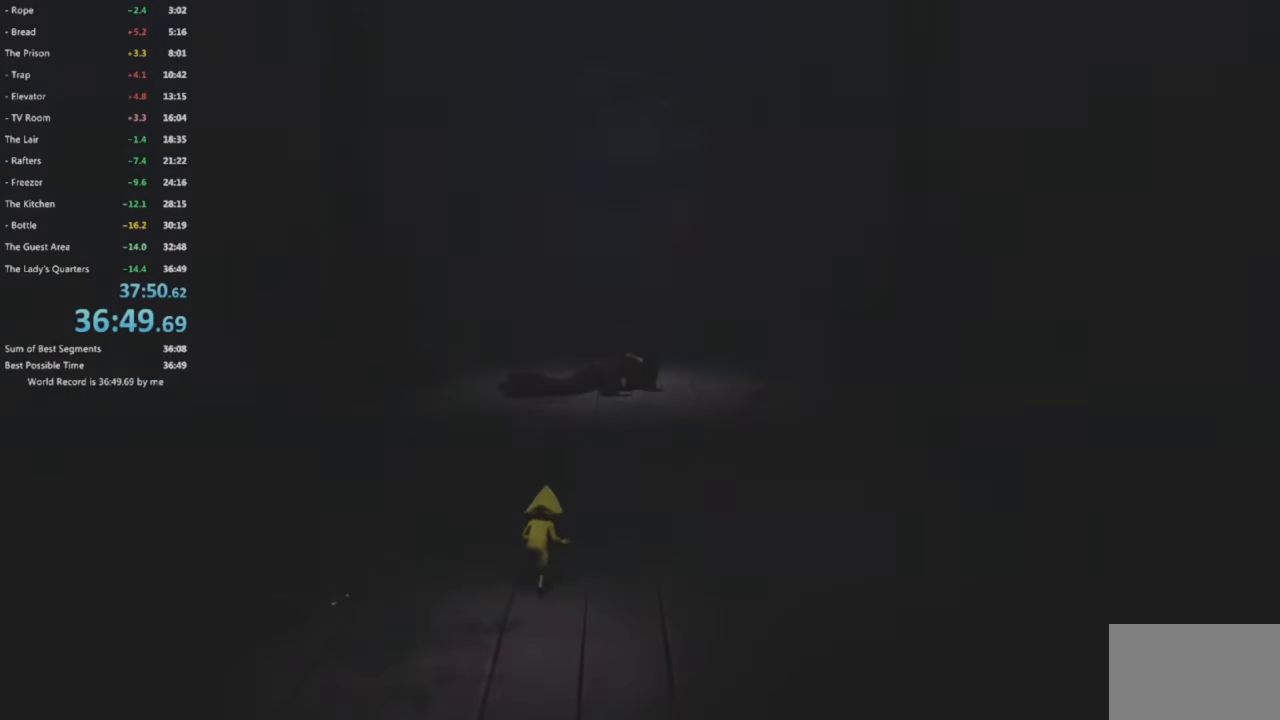
{"buttons": ["SQUARE"], "left_stick": "up", "events": []}
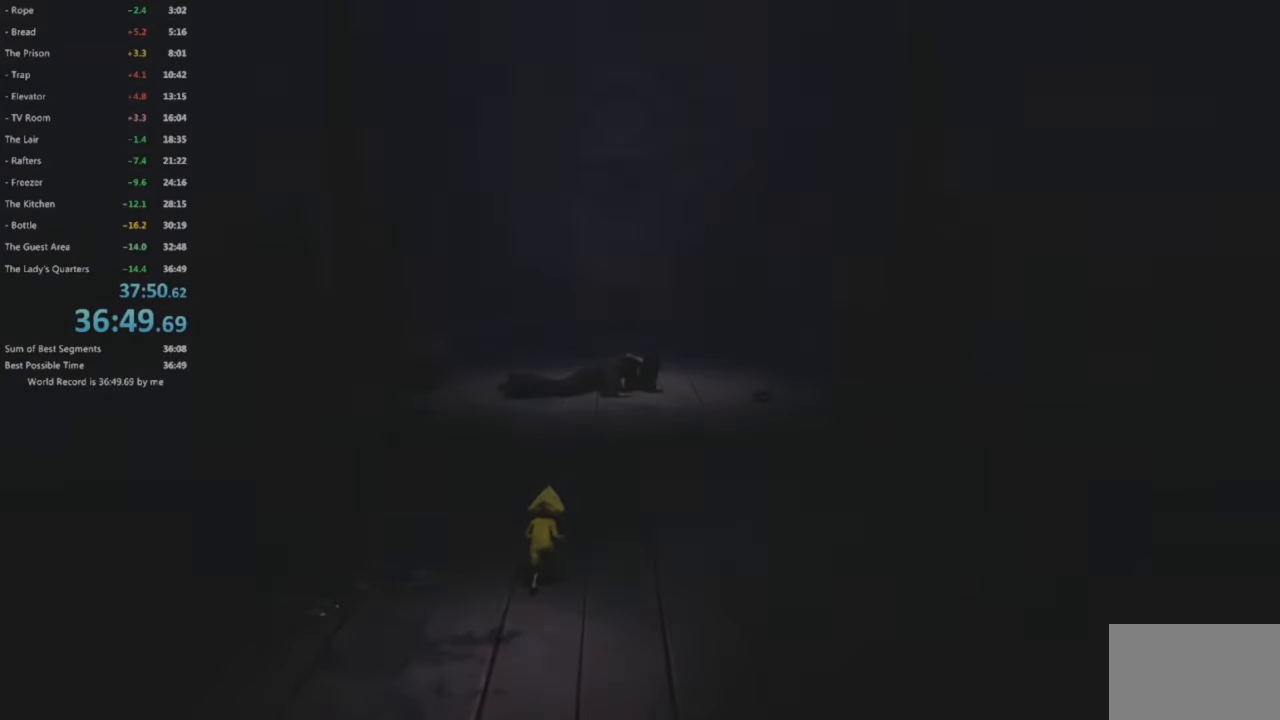
{"buttons": ["SQUARE"], "left_stick": "up", "events": []}